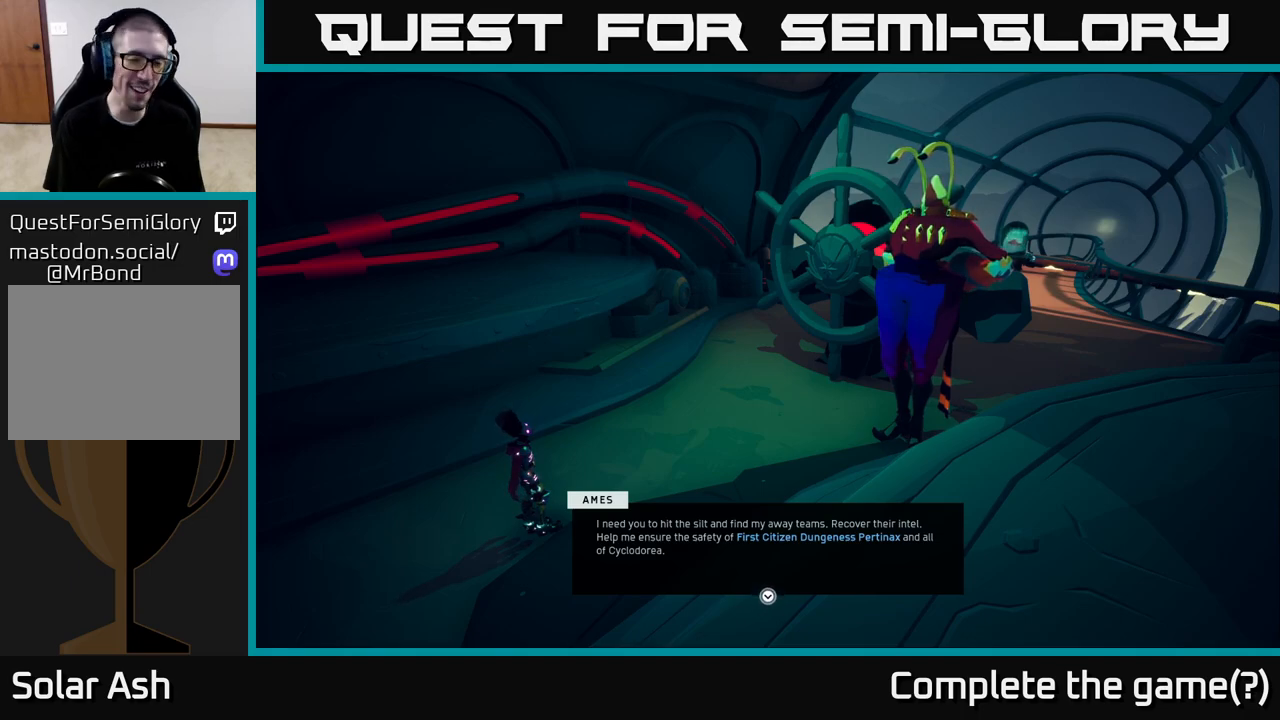
Gameplay with a controller (Xbox layout); each line is a JSON object with the inputs held at the frame after it. "events" lists button and stick changes between this image and that frame as [ms after this image, input, new state], when the widget could be followed in between.
{"buttons": [], "left_stick": "center", "right_stick": "center", "events": [[150, "A", "down"], [233, "A", "up"]]}
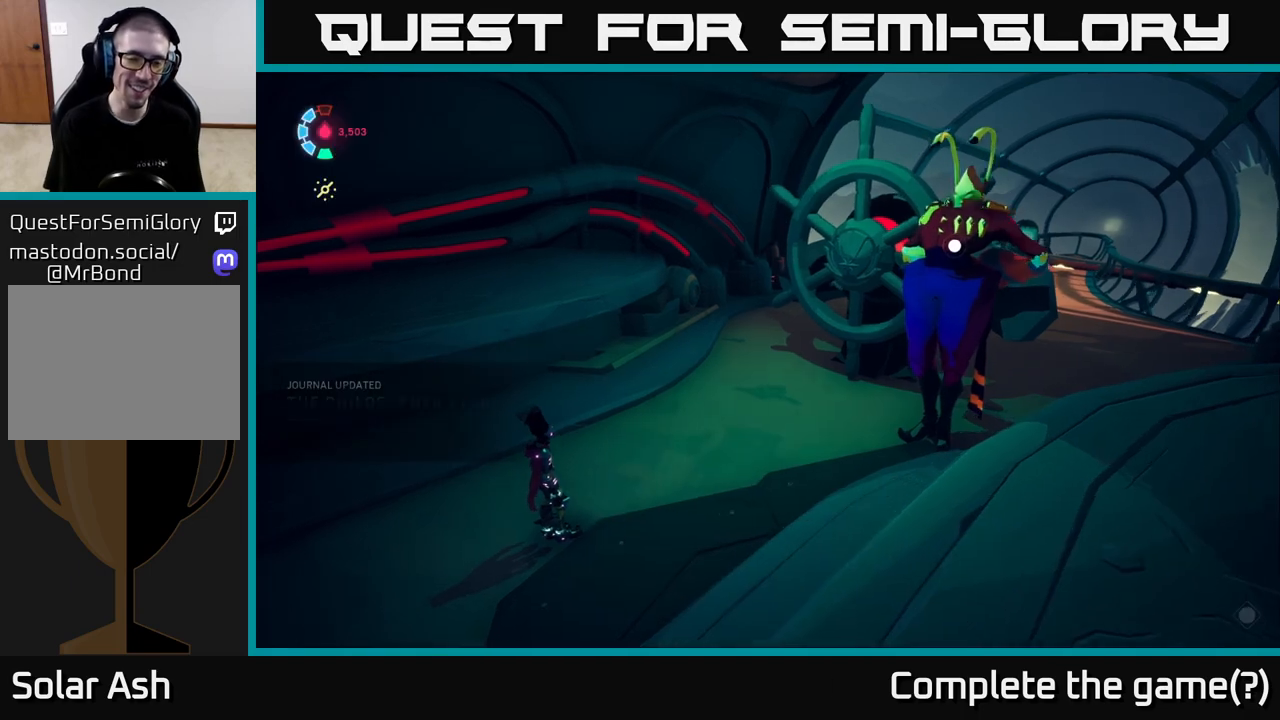
{"buttons": [], "left_stick": "center", "right_stick": "right", "events": [[433, "right_stick", "right"]]}
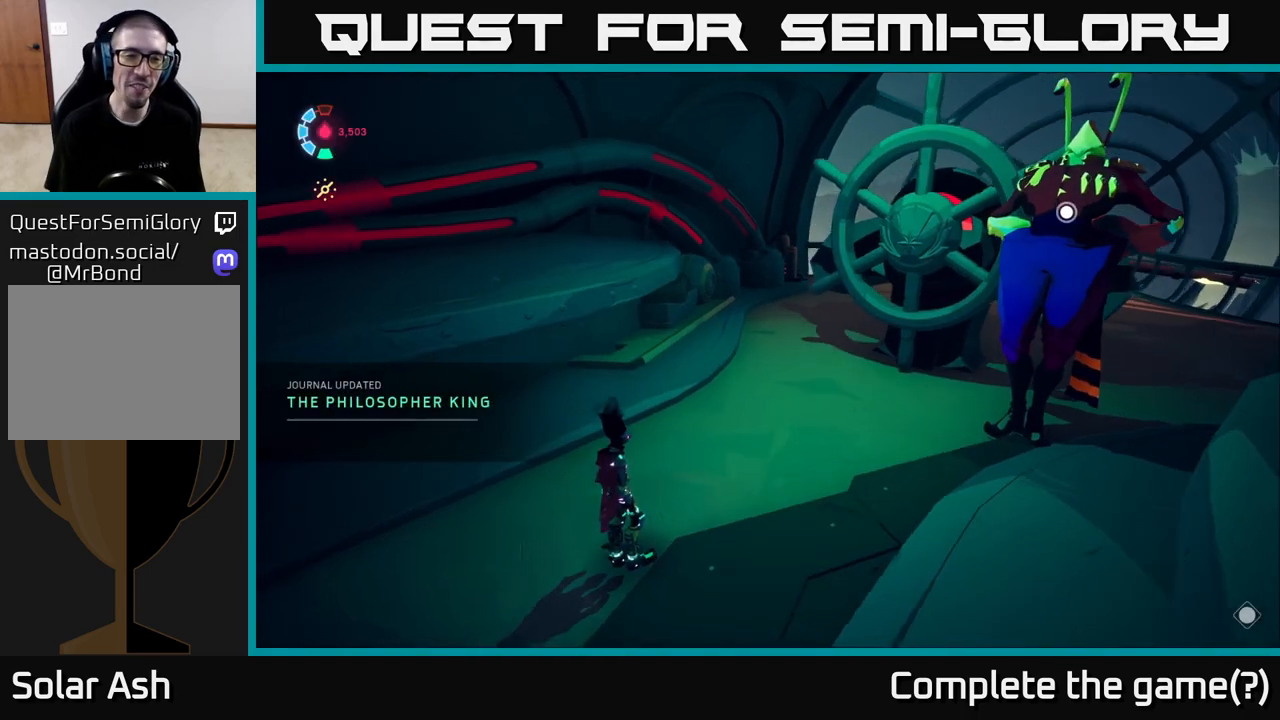
{"buttons": [], "left_stick": "center", "right_stick": "up-right", "events": [[200, "right_stick", "up-right"]]}
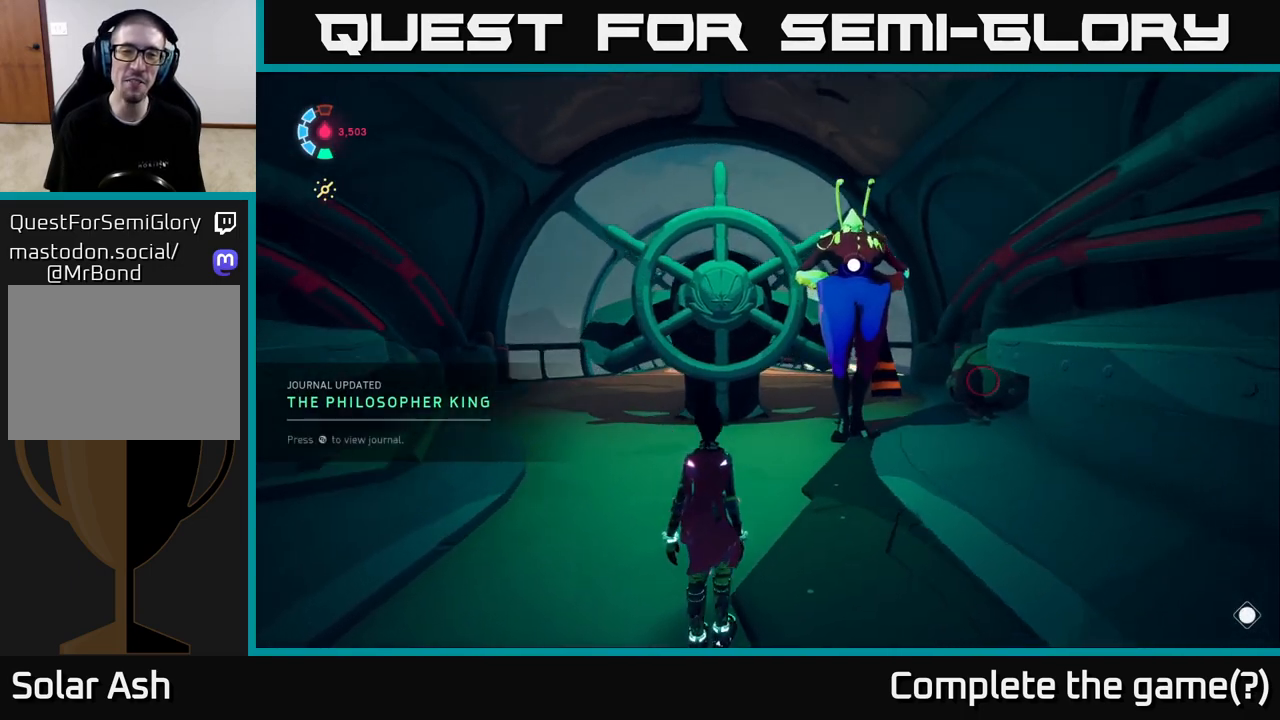
{"buttons": [], "left_stick": "center", "right_stick": "center", "events": [[283, "right_stick", "center"]]}
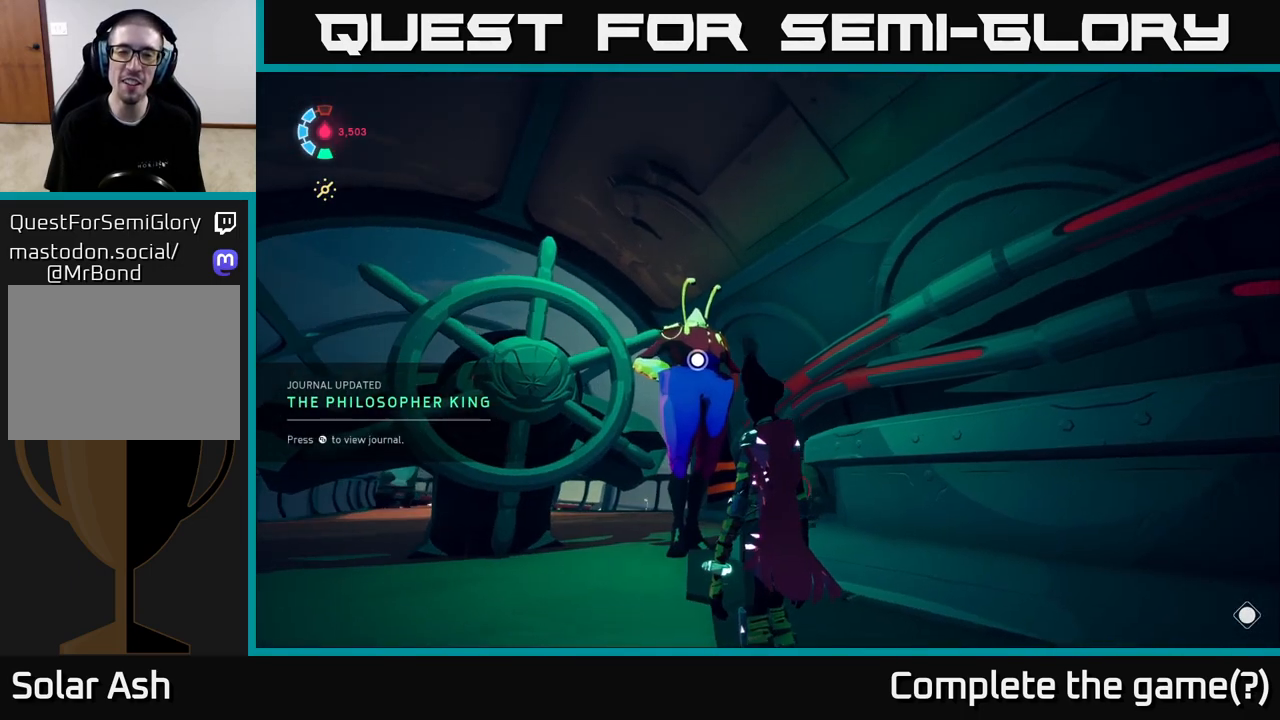
{"buttons": [], "left_stick": "center", "right_stick": "down-left", "events": [[350, "right_stick", "down-left"]]}
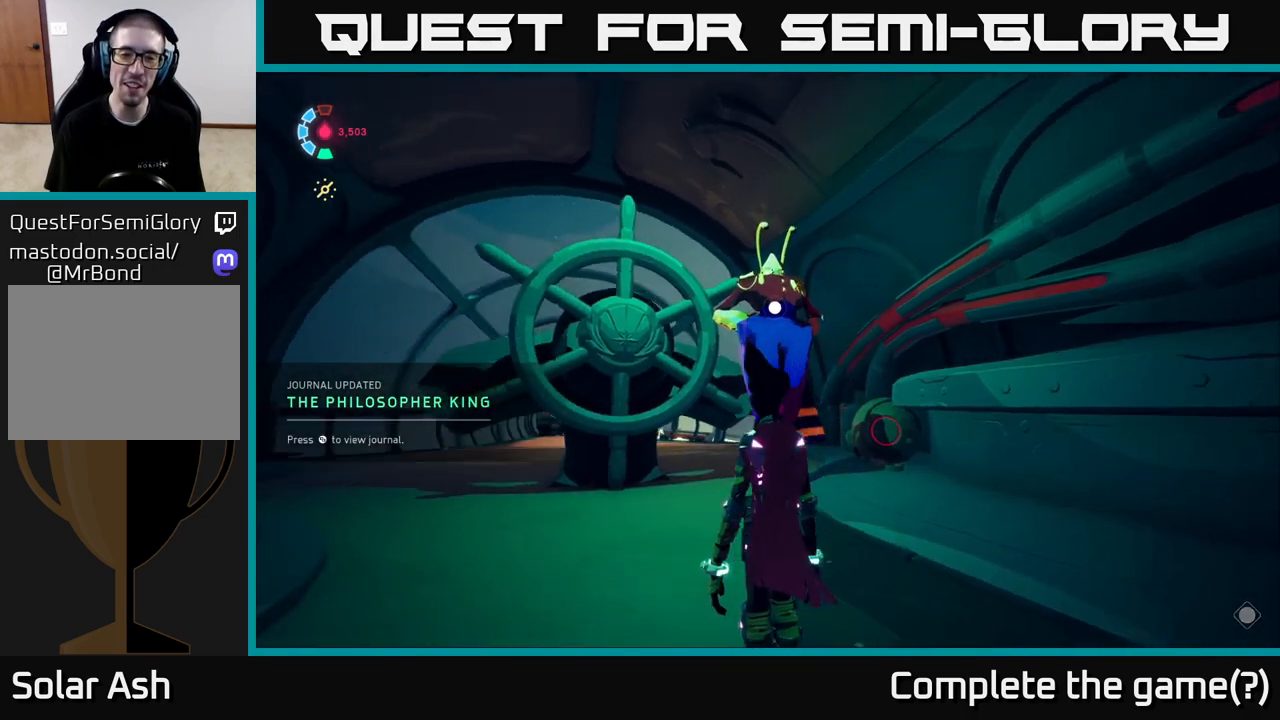
{"buttons": [], "left_stick": "center", "right_stick": "center", "events": [[317, "left_stick", "down-left"], [367, "right_stick", "center"], [433, "left_stick", "center"]]}
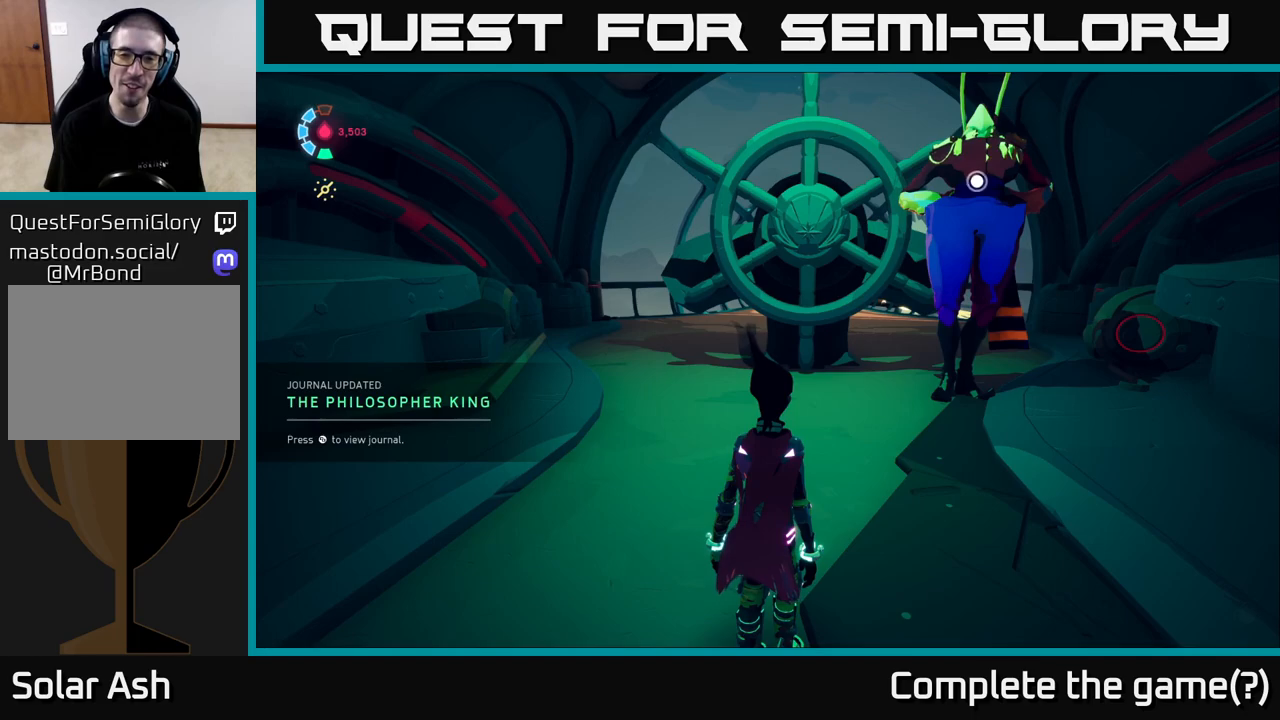
{"buttons": [], "left_stick": "up-left", "right_stick": "down-right", "events": [[117, "left_stick", "up"], [283, "right_stick", "down-right"], [350, "left_stick", "up-left"]]}
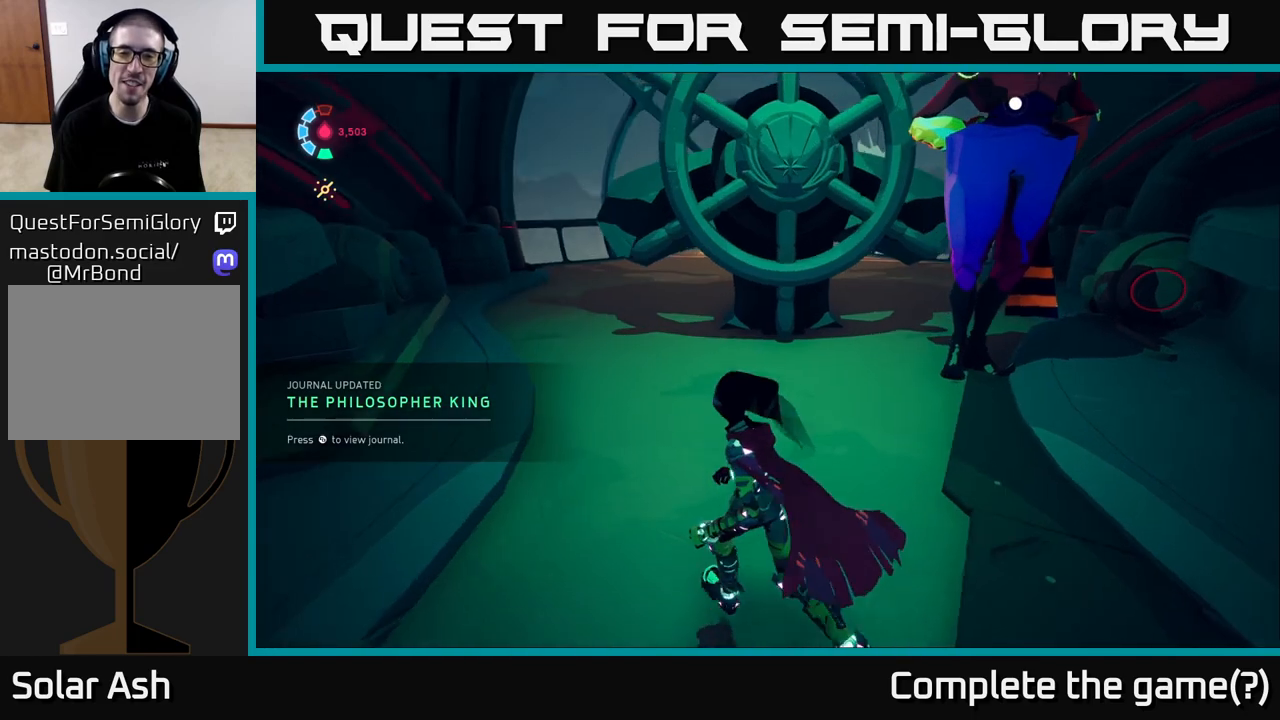
{"buttons": [], "left_stick": "center", "right_stick": "right", "events": [[67, "right_stick", "right"], [250, "left_stick", "left"], [417, "left_stick", "center"]]}
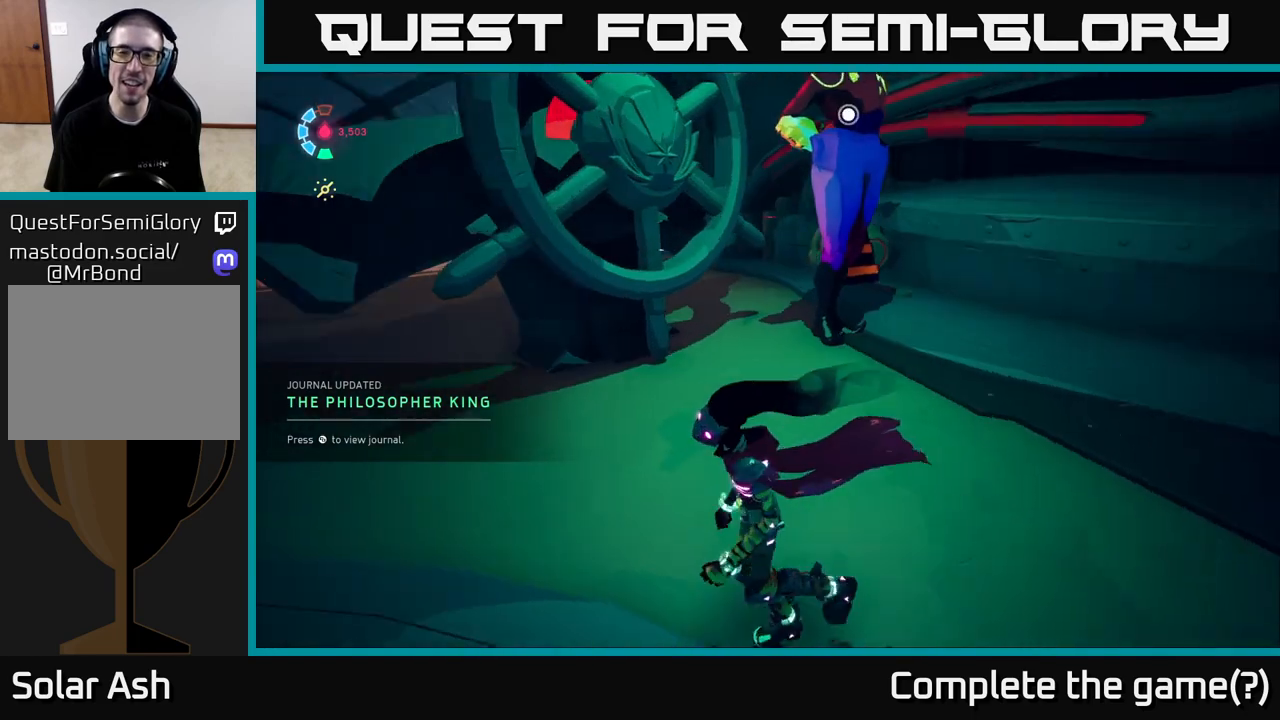
{"buttons": [], "left_stick": "center", "right_stick": "up", "events": [[200, "right_stick", "up"]]}
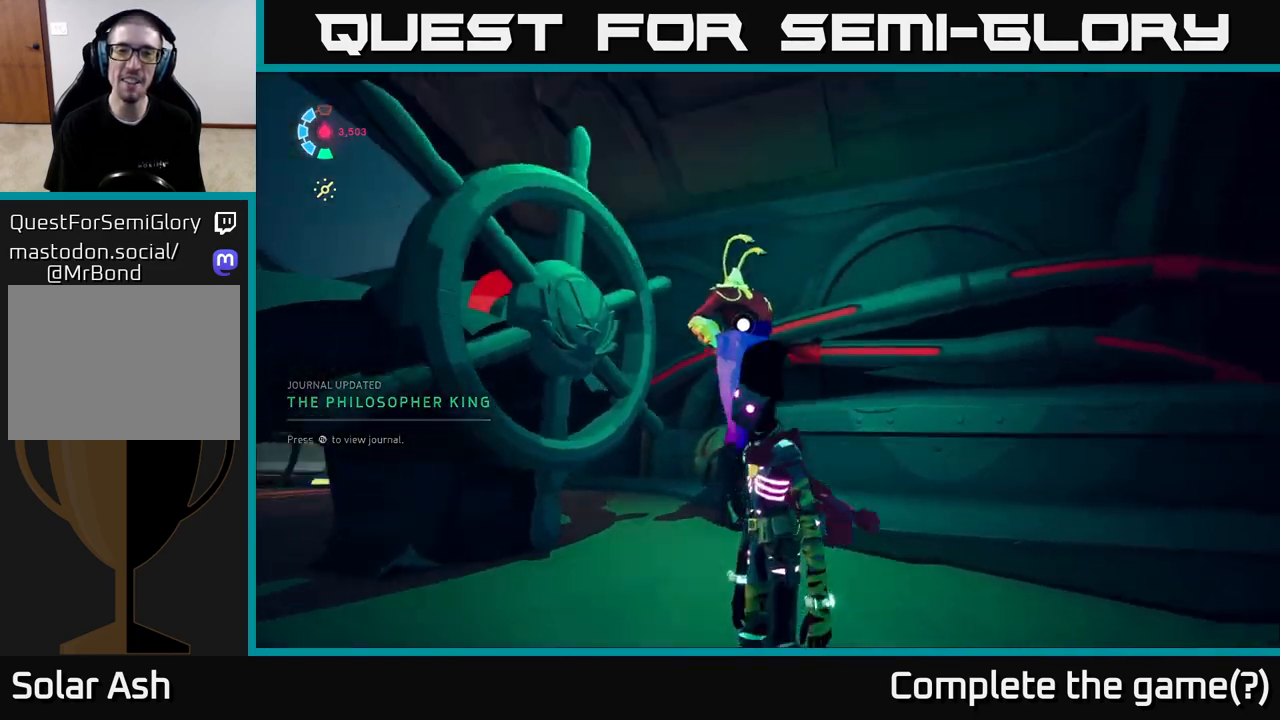
{"buttons": [], "left_stick": "center", "right_stick": "center", "events": [[400, "right_stick", "center"]]}
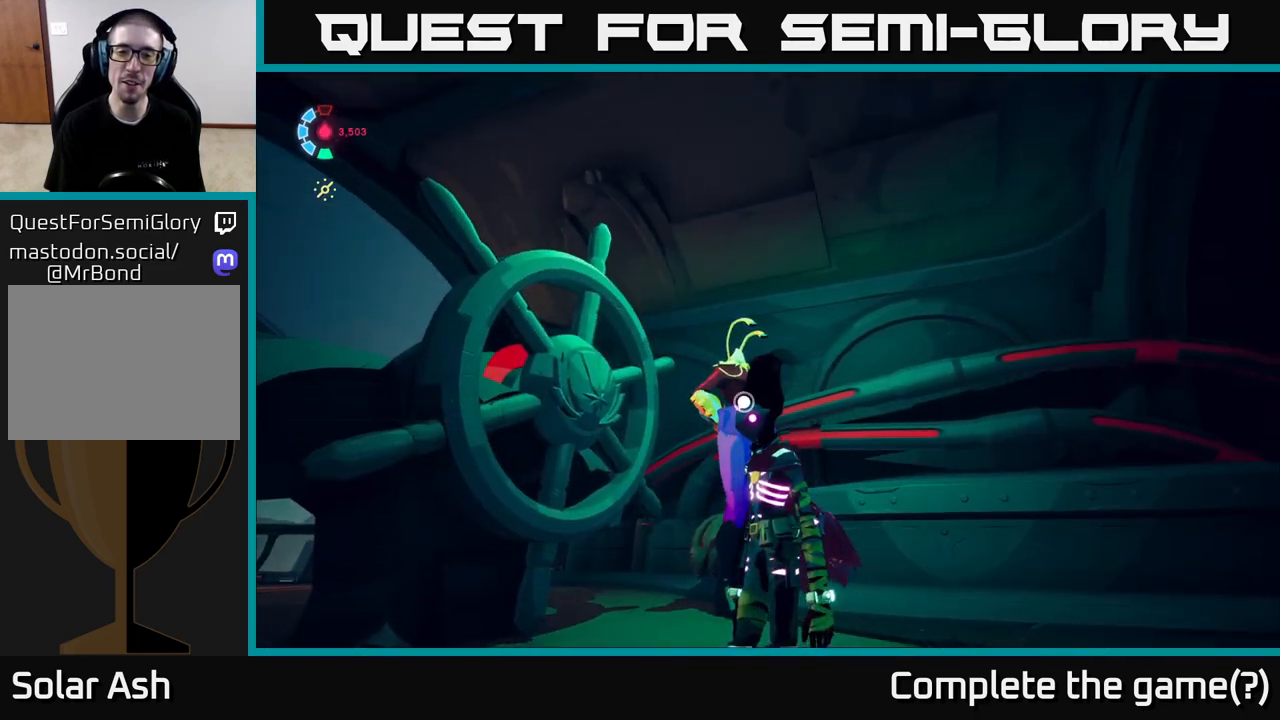
{"buttons": [], "left_stick": "up-left", "right_stick": "down-left", "events": [[150, "right_stick", "down-left"], [217, "left_stick", "left"], [367, "left_stick", "up-left"]]}
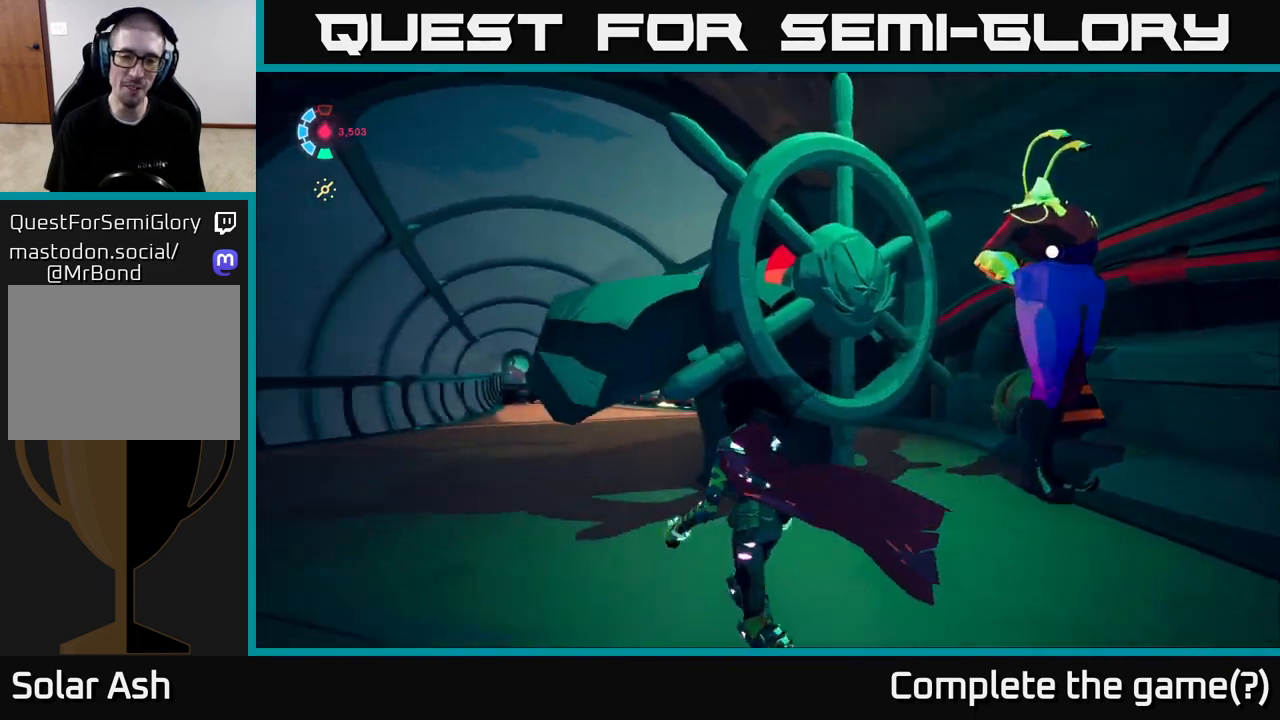
{"buttons": [], "left_stick": "up-left", "right_stick": "center", "events": [[300, "right_stick", "center"]]}
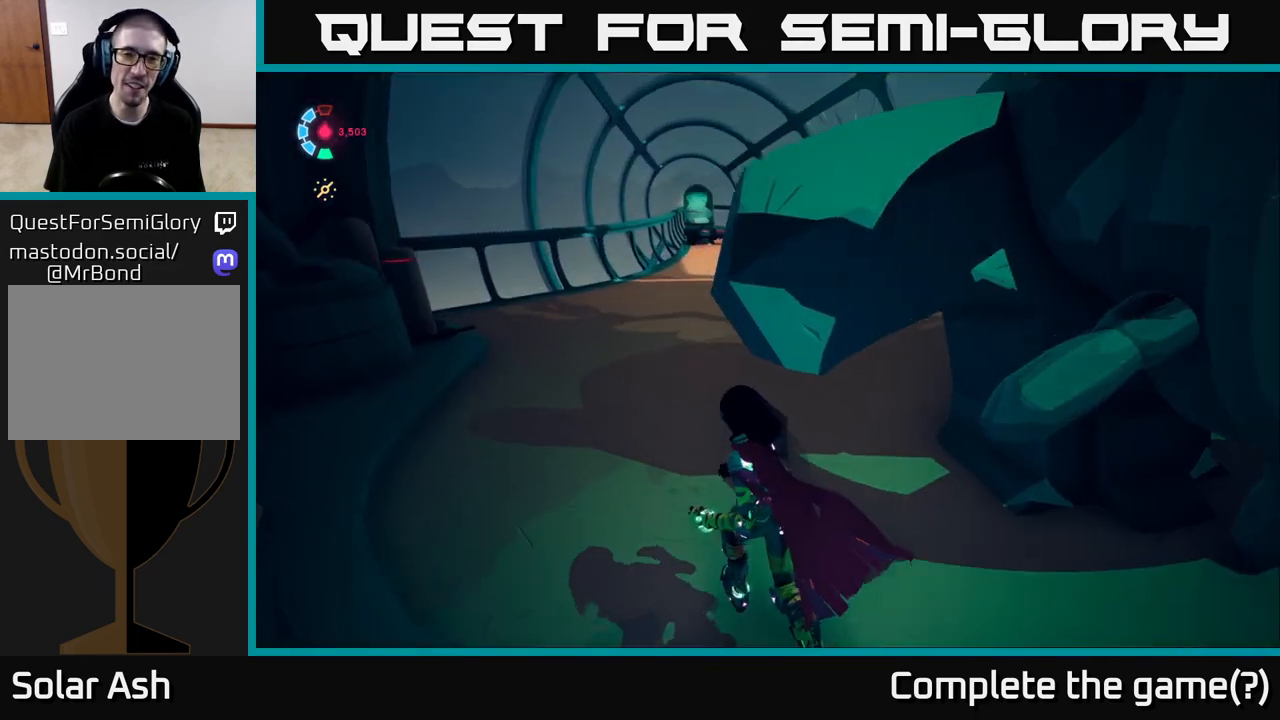
{"buttons": [], "left_stick": "up", "right_stick": "center", "events": [[167, "right_stick", "right"], [267, "left_stick", "up"], [350, "right_stick", "center"]]}
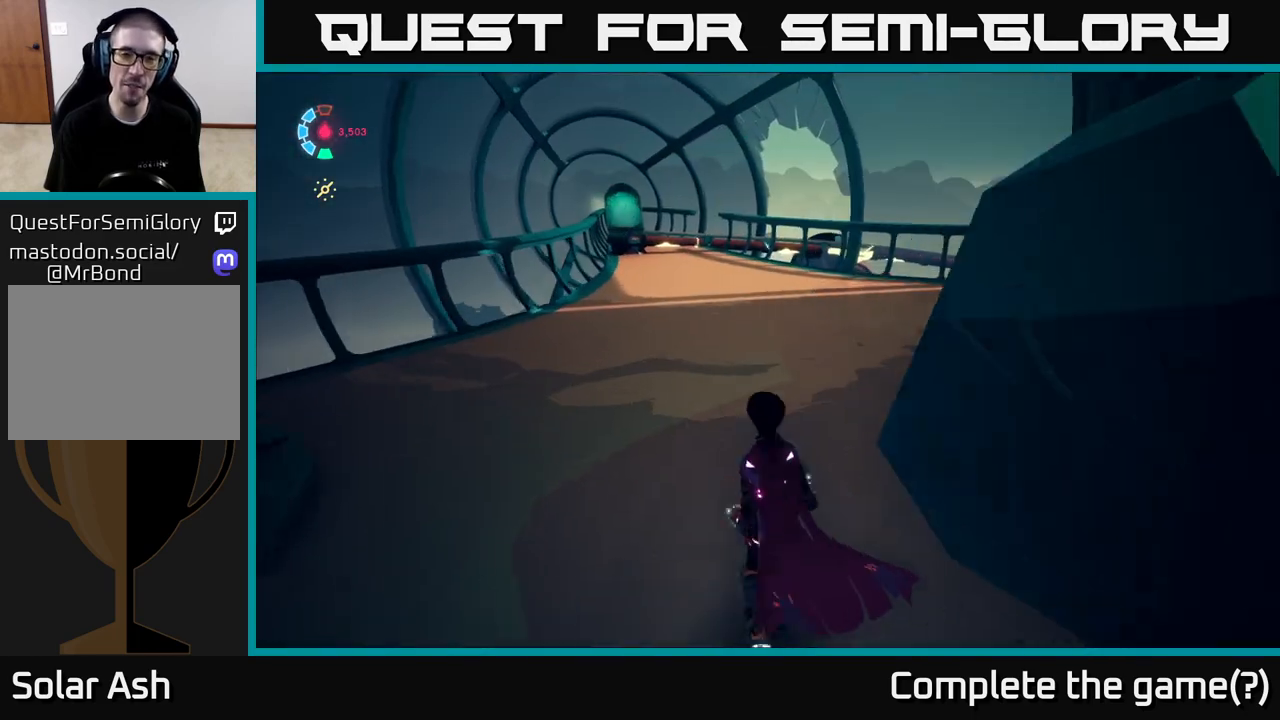
{"buttons": ["L2"], "left_stick": "up", "right_stick": "left", "events": [[117, "L2", "down"], [433, "right_stick", "left"]]}
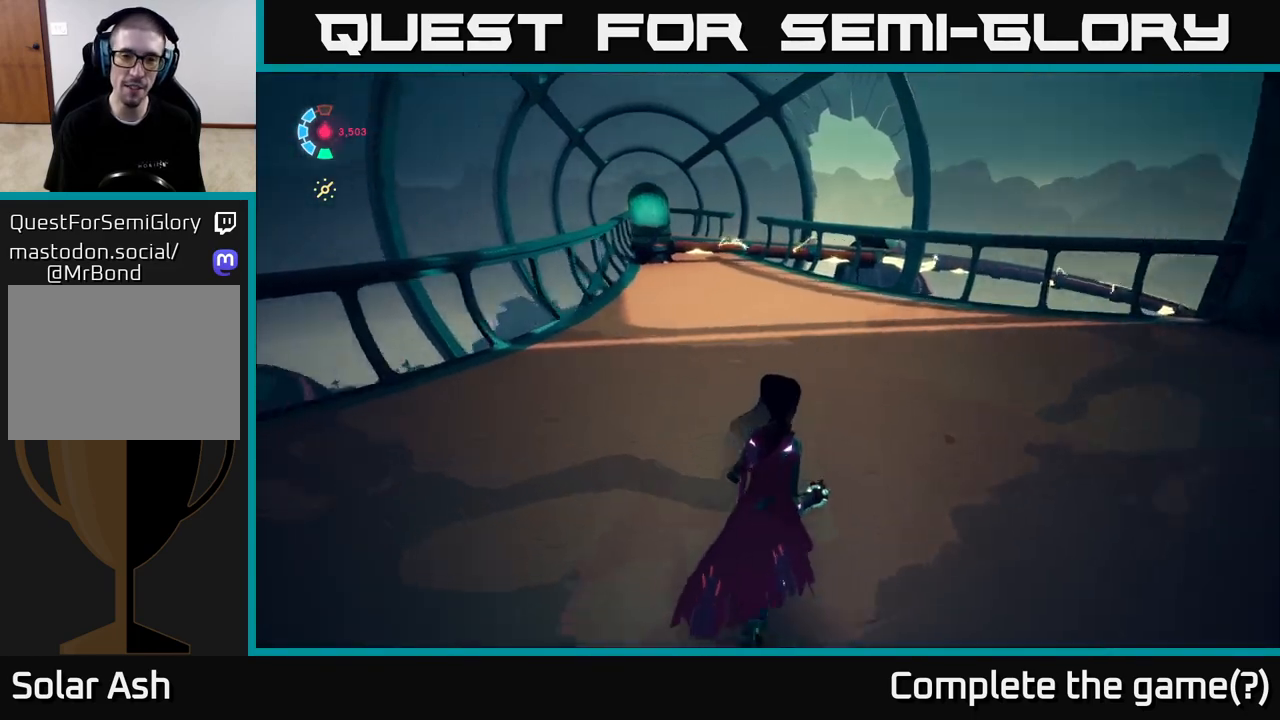
{"buttons": ["R2"], "left_stick": "up", "right_stick": "center", "events": [[83, "L2", "up"], [117, "right_stick", "center"], [383, "R2", "down"]]}
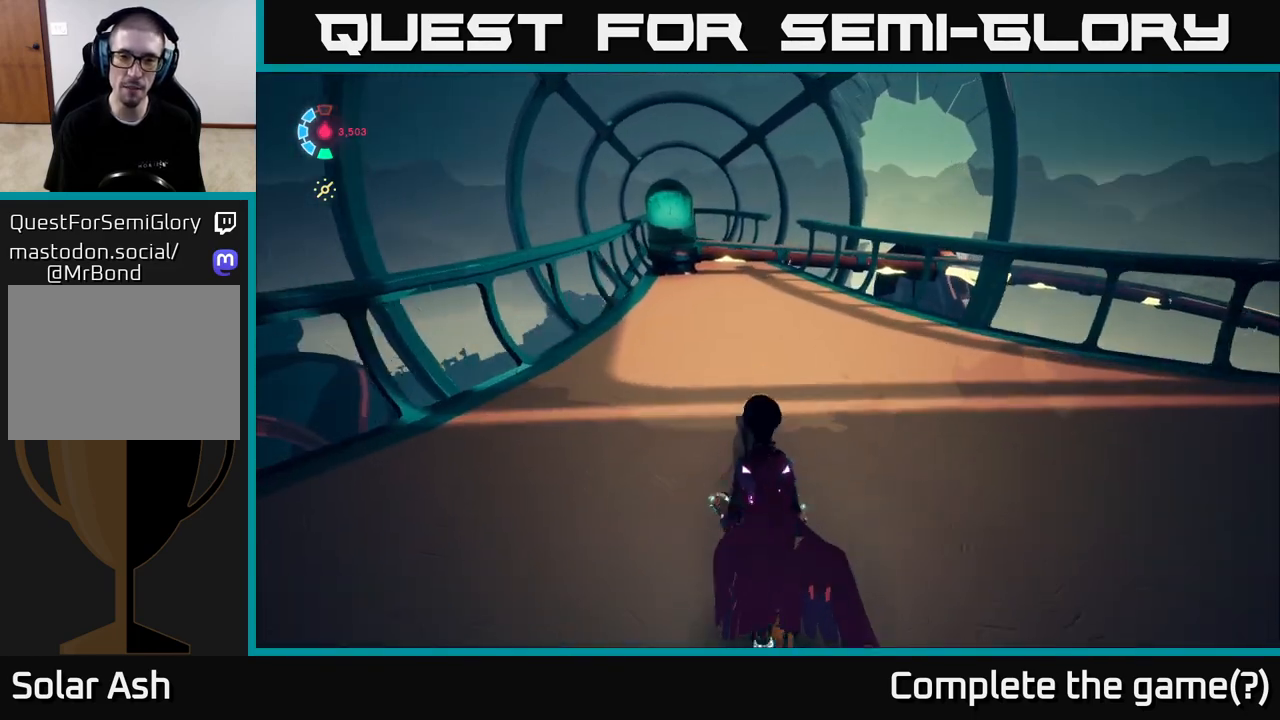
{"buttons": [], "left_stick": "up", "right_stick": "center", "events": [[233, "right_stick", "down-left"], [383, "R2", "up"], [433, "right_stick", "center"]]}
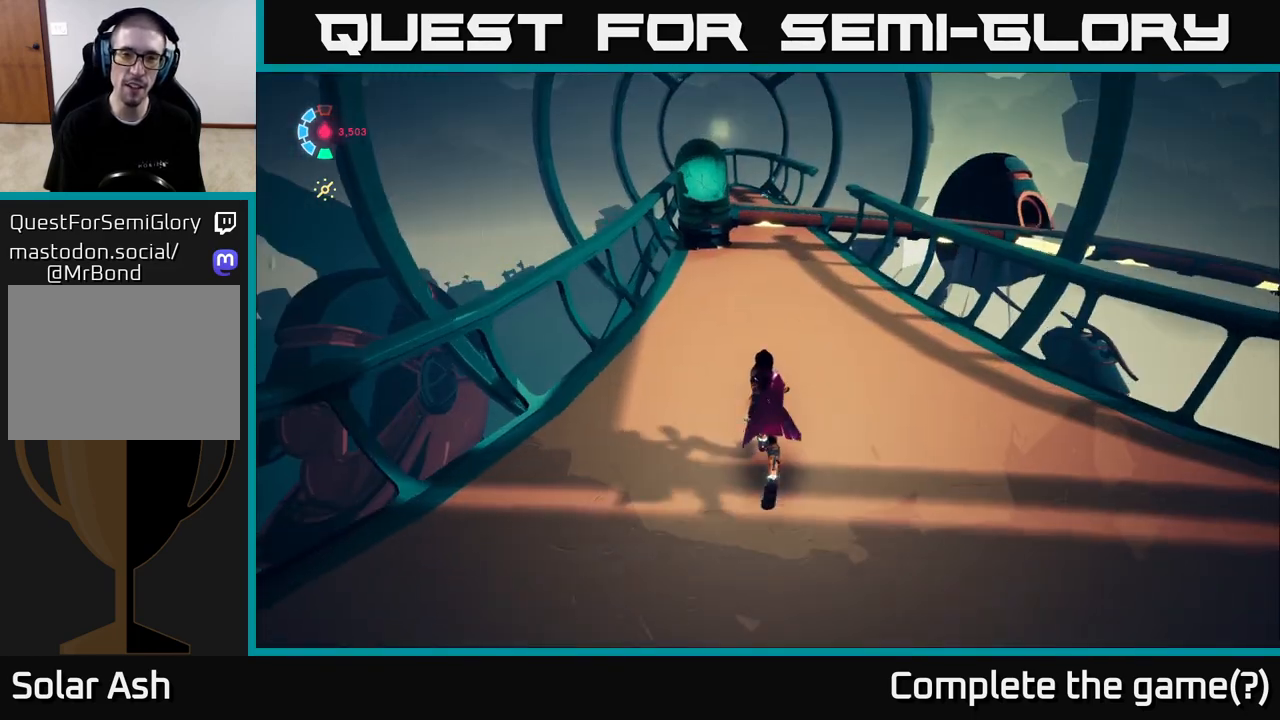
{"buttons": [], "left_stick": "up", "right_stick": "center", "events": []}
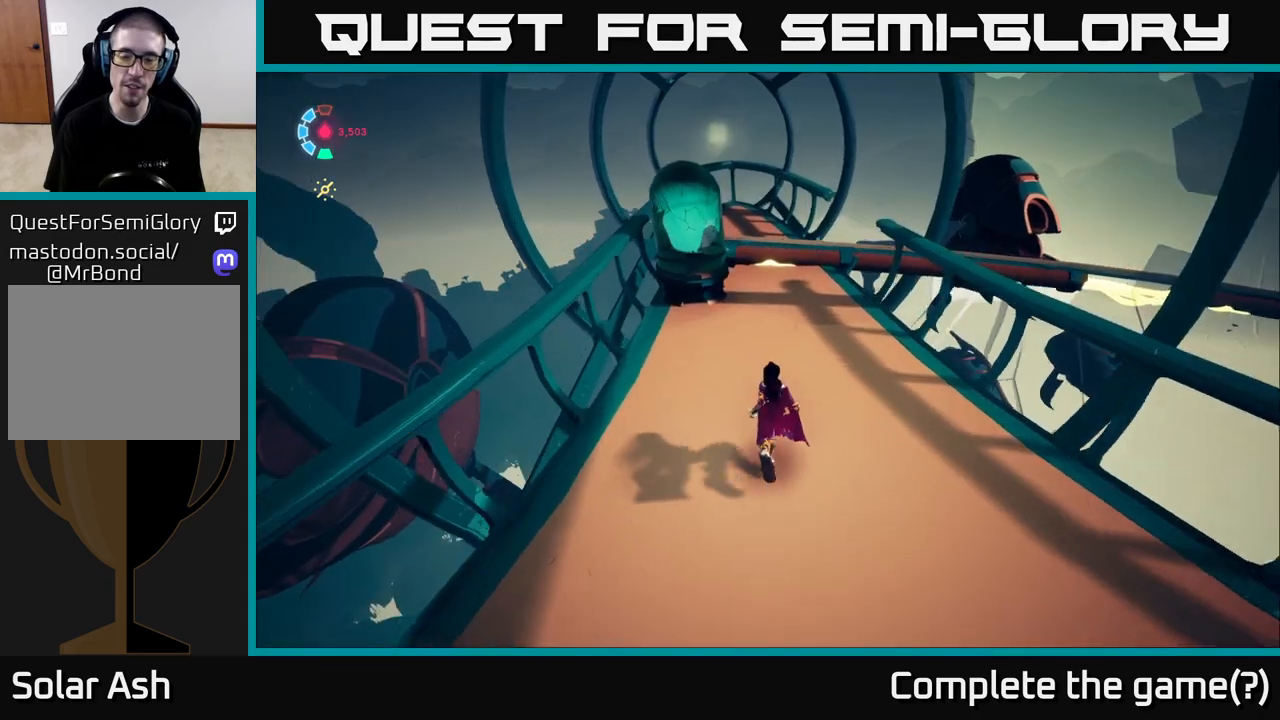
{"buttons": [], "left_stick": "center", "right_stick": "right", "events": [[133, "left_stick", "up-left"], [250, "left_stick", "center"], [467, "right_stick", "right"]]}
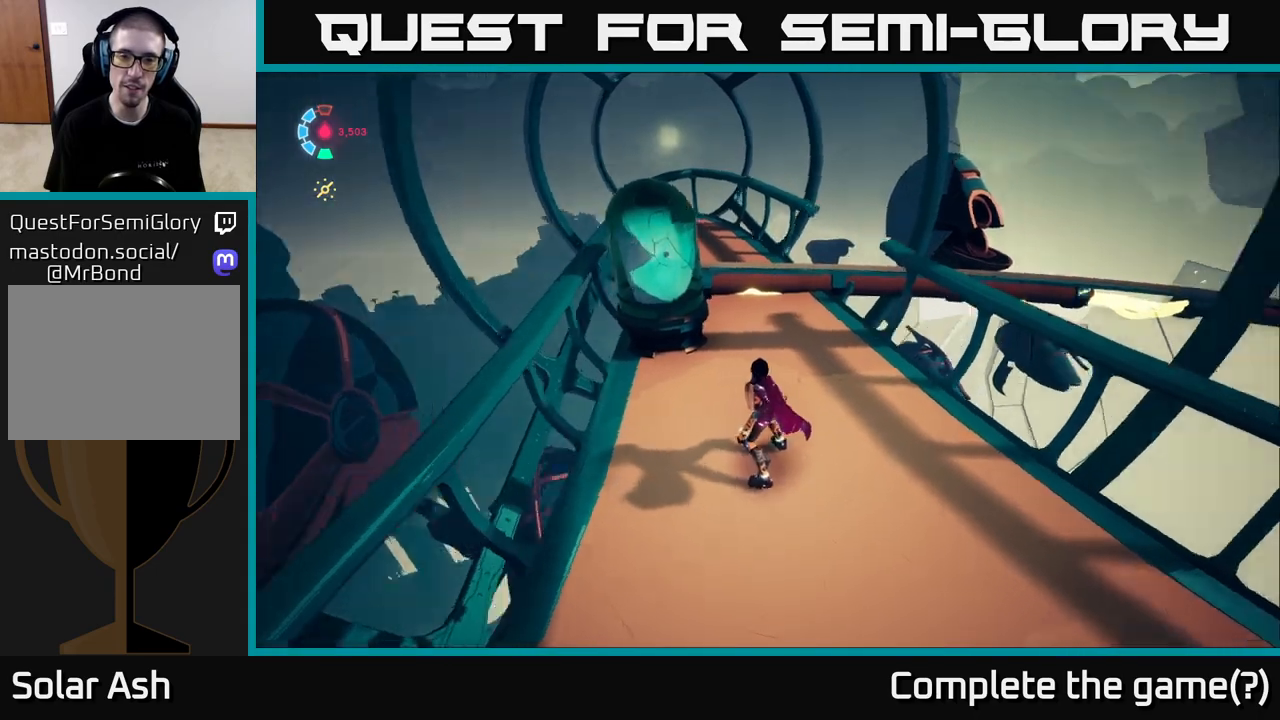
{"buttons": [], "left_stick": "center", "right_stick": "left", "events": [[417, "right_stick", "left"]]}
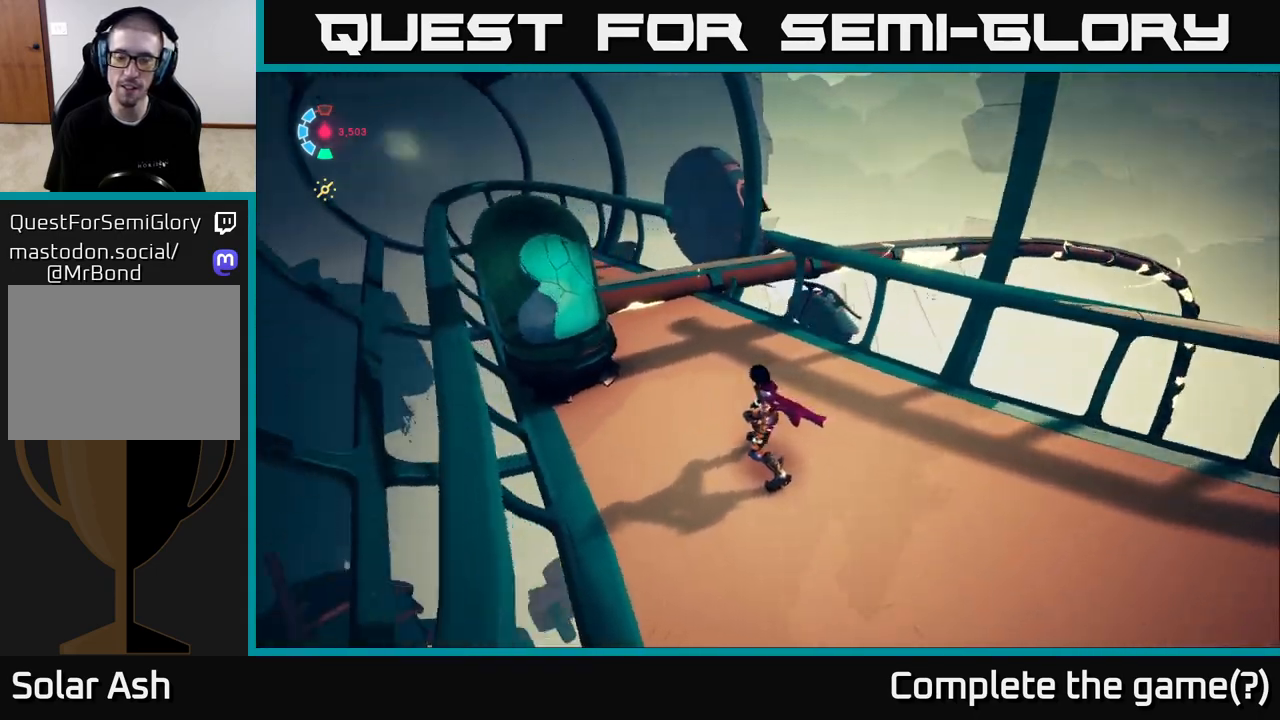
{"buttons": [], "left_stick": "center", "right_stick": "center", "events": [[150, "left_stick", "up-left"], [217, "right_stick", "center"], [383, "left_stick", "center"]]}
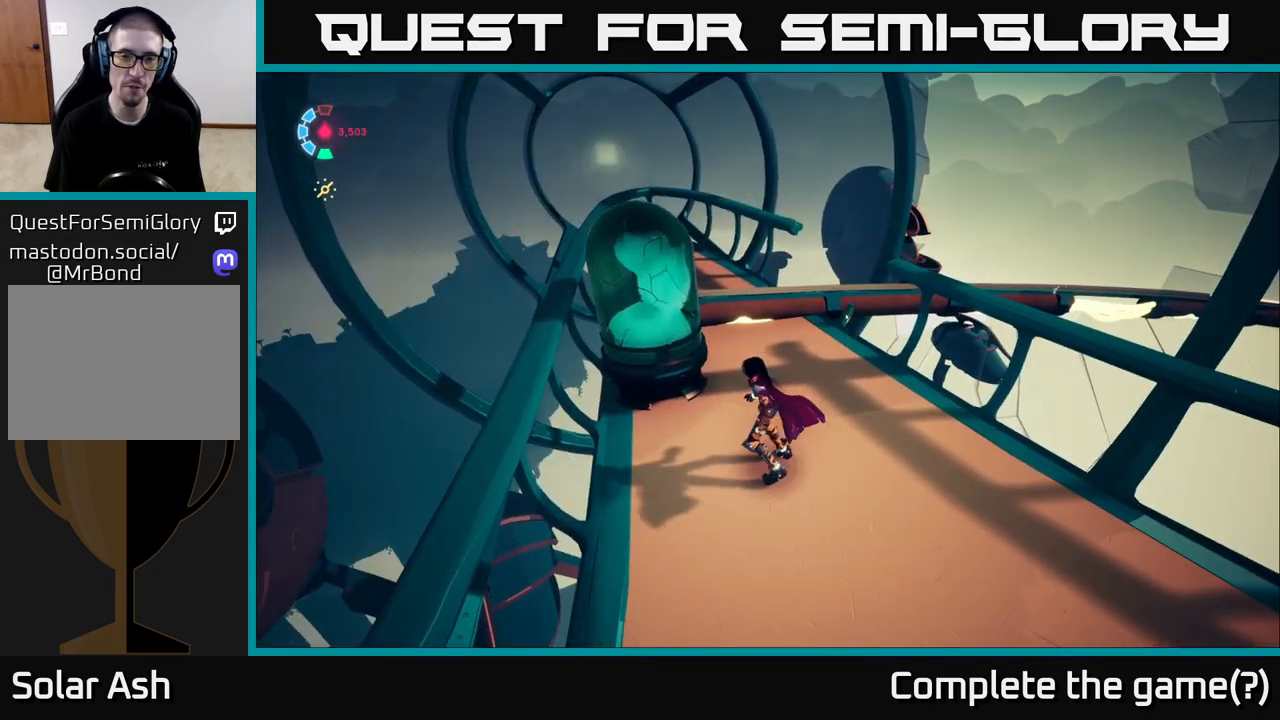
{"buttons": [], "left_stick": "center", "right_stick": "right", "events": [[67, "X", "down"], [117, "X", "up"], [333, "right_stick", "right"]]}
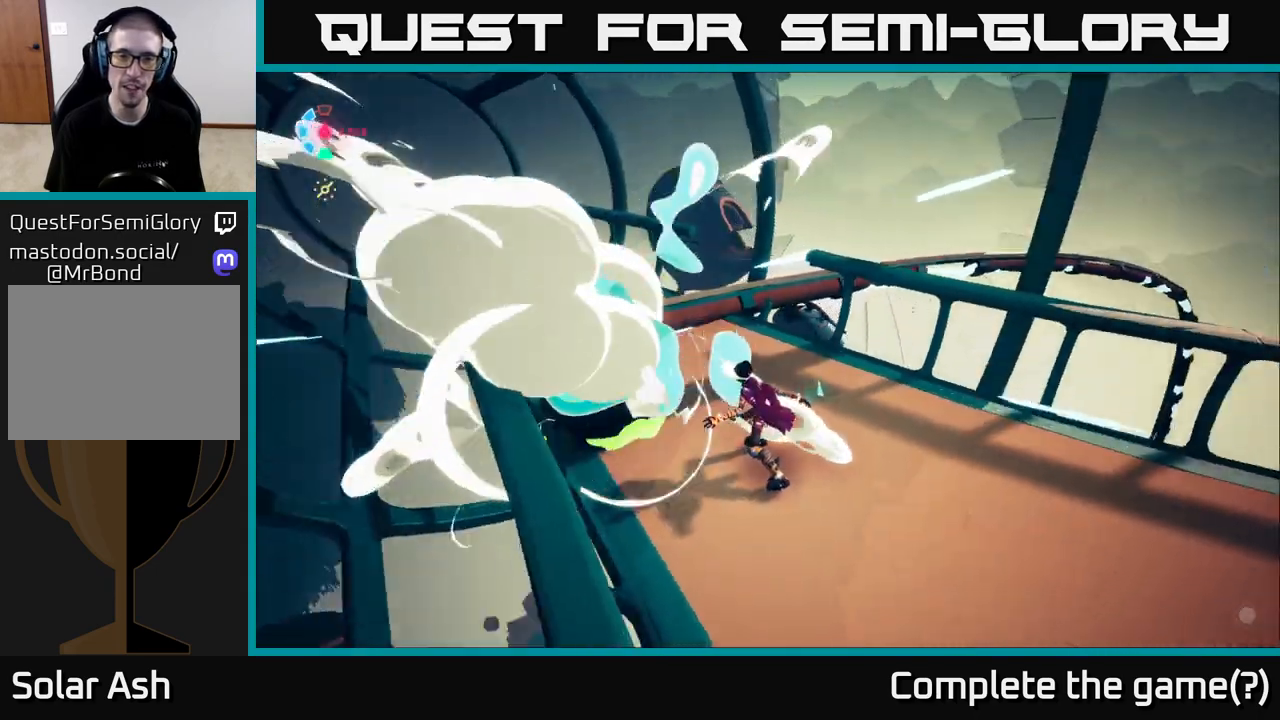
{"buttons": [], "left_stick": "left", "right_stick": "right", "events": [[400, "left_stick", "left"]]}
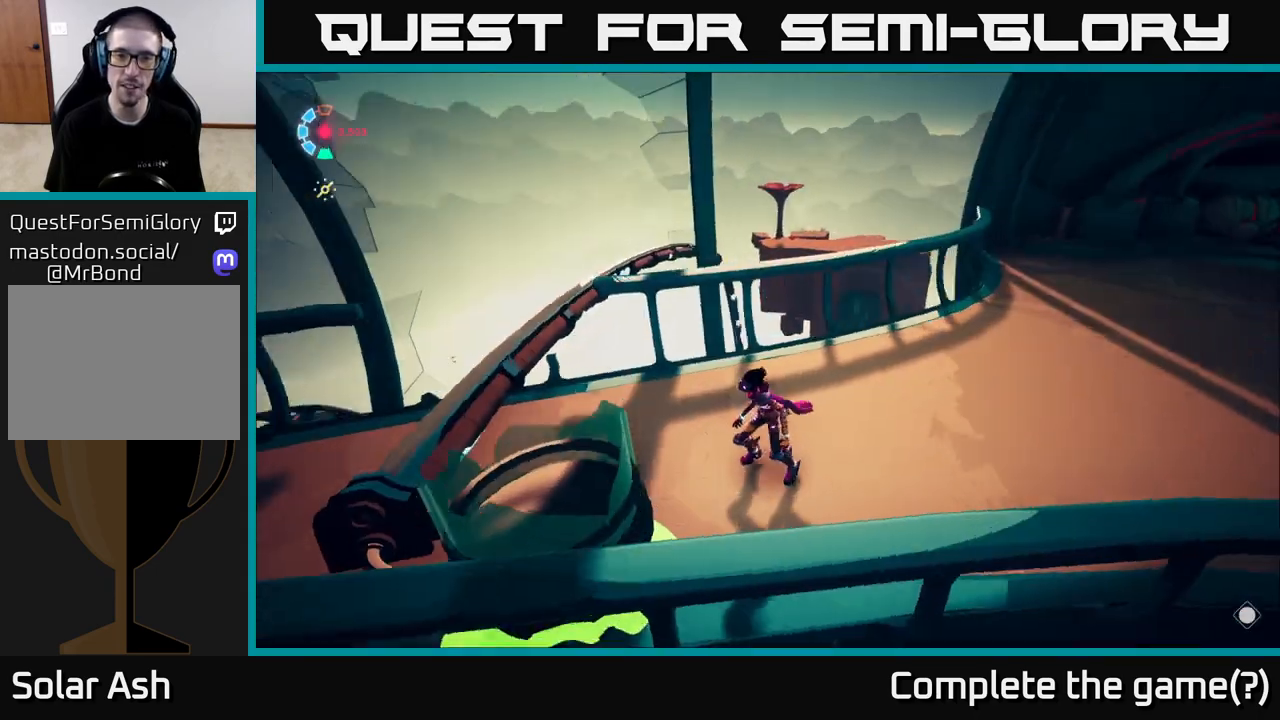
{"buttons": [], "left_stick": "center", "right_stick": "center", "events": [[67, "left_stick", "center"], [367, "right_stick", "center"]]}
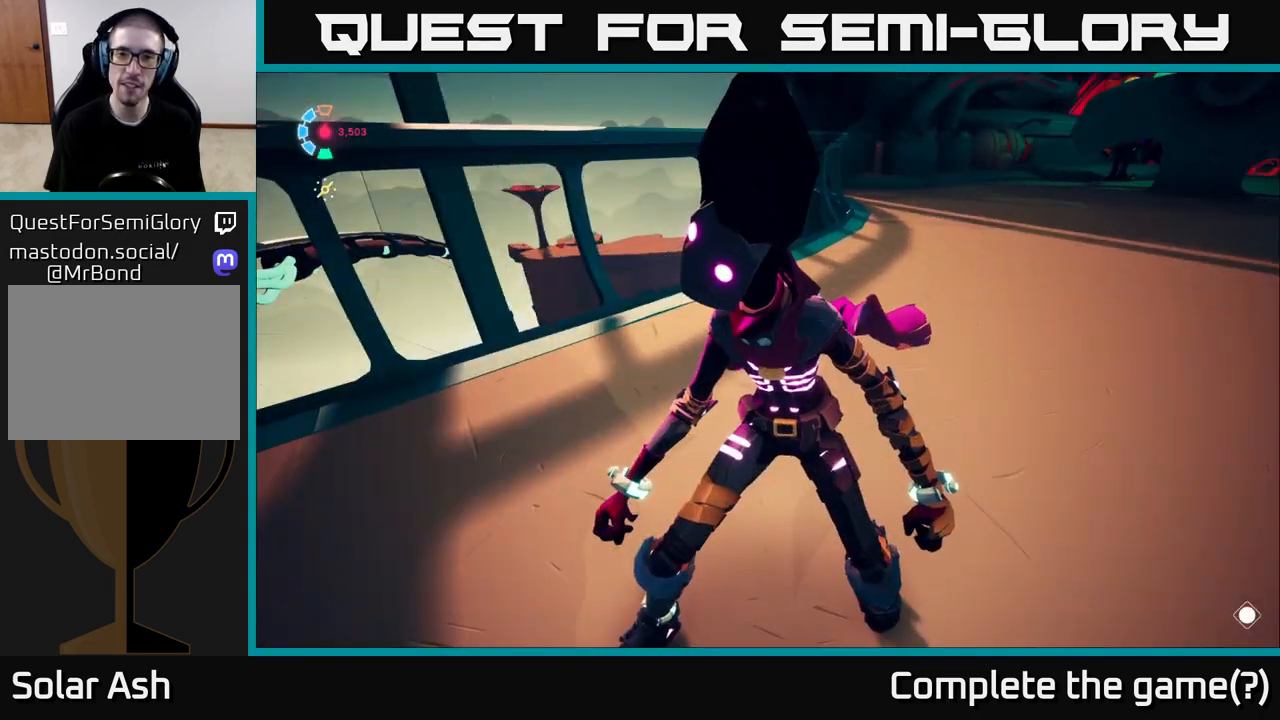
{"buttons": [], "left_stick": "up-right", "right_stick": "up-right", "events": [[50, "right_stick", "left"], [167, "right_stick", "up-right"], [300, "left_stick", "right"], [367, "left_stick", "up-right"]]}
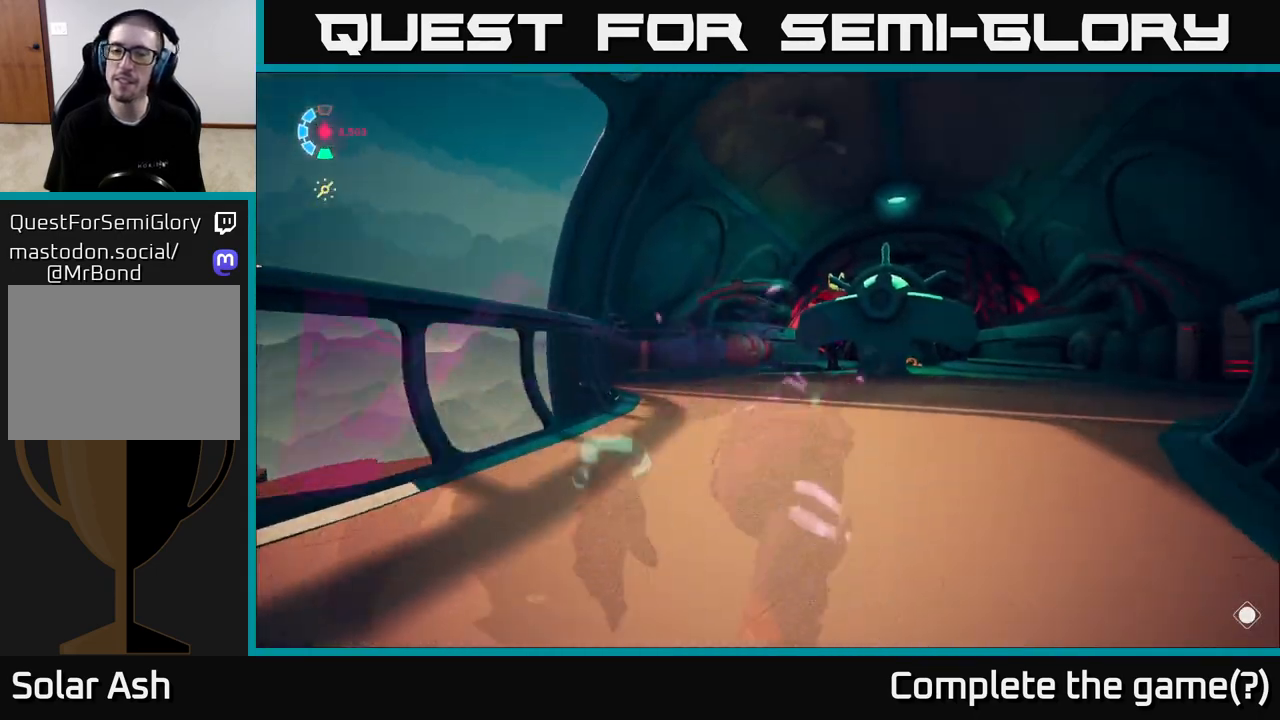
{"buttons": [], "left_stick": "center", "right_stick": "down-left", "events": [[50, "right_stick", "center"], [117, "left_stick", "center"], [500, "right_stick", "down-left"]]}
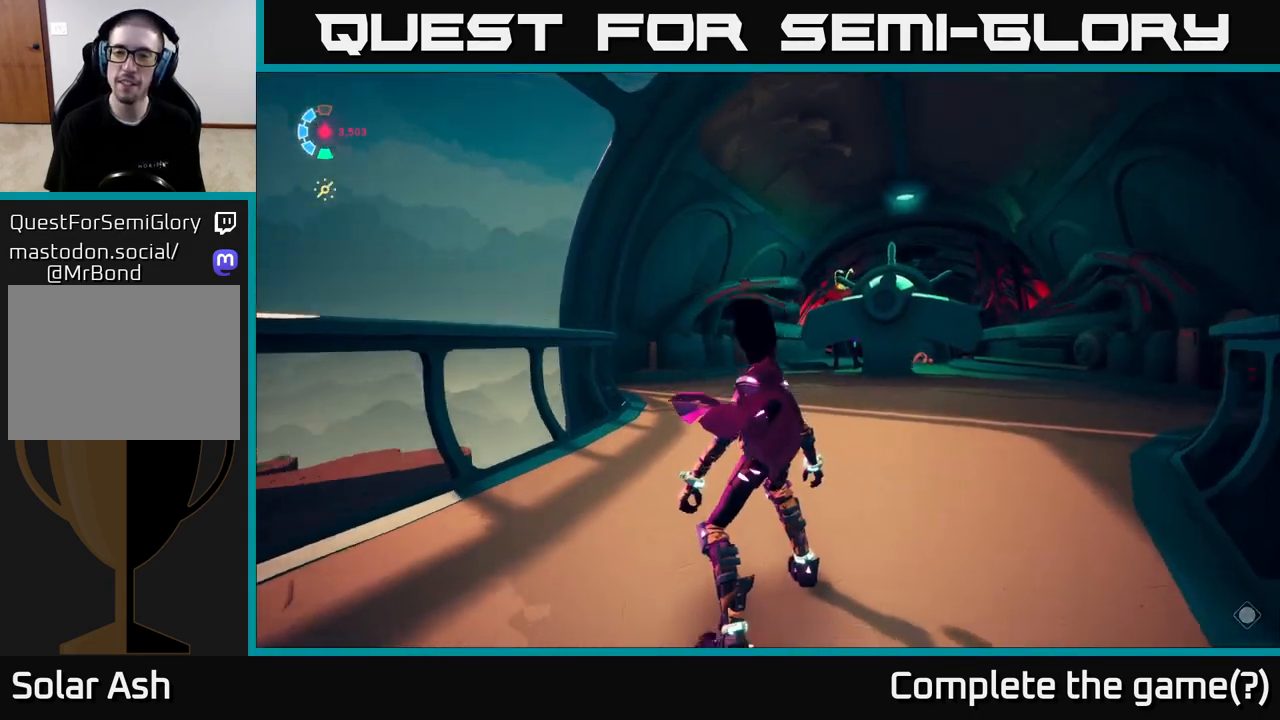
{"buttons": [], "left_stick": "center", "right_stick": "right", "events": [[100, "left_stick", "down-left"], [217, "right_stick", "left"], [383, "right_stick", "center"], [400, "left_stick", "center"], [467, "right_stick", "right"]]}
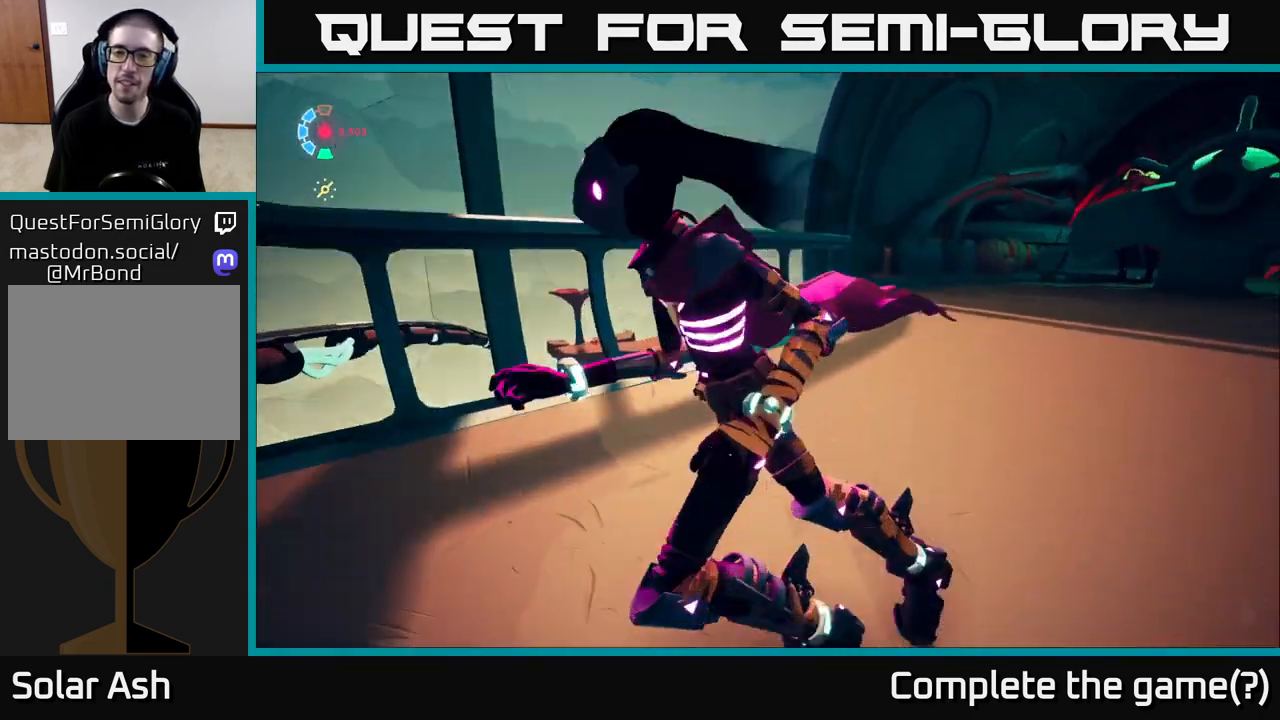
{"buttons": [], "left_stick": "center", "right_stick": "center", "events": [[250, "right_stick", "center"]]}
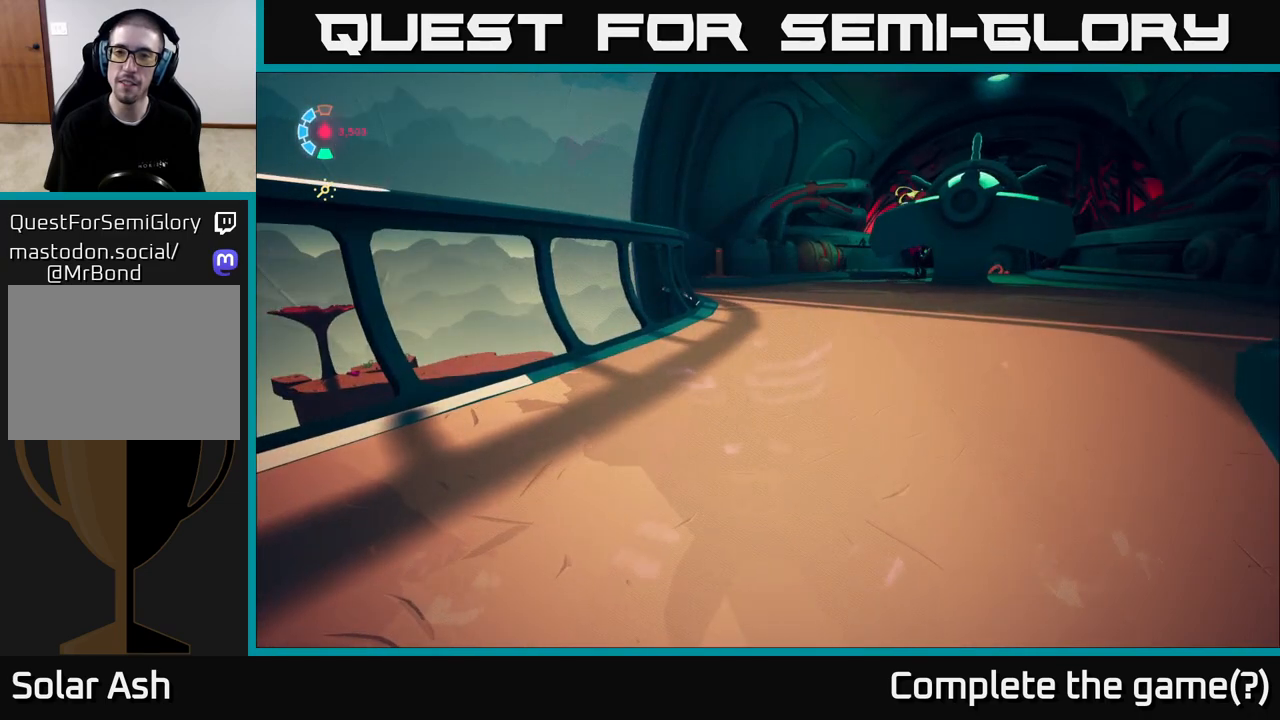
{"buttons": [], "left_stick": "center", "right_stick": "center", "events": []}
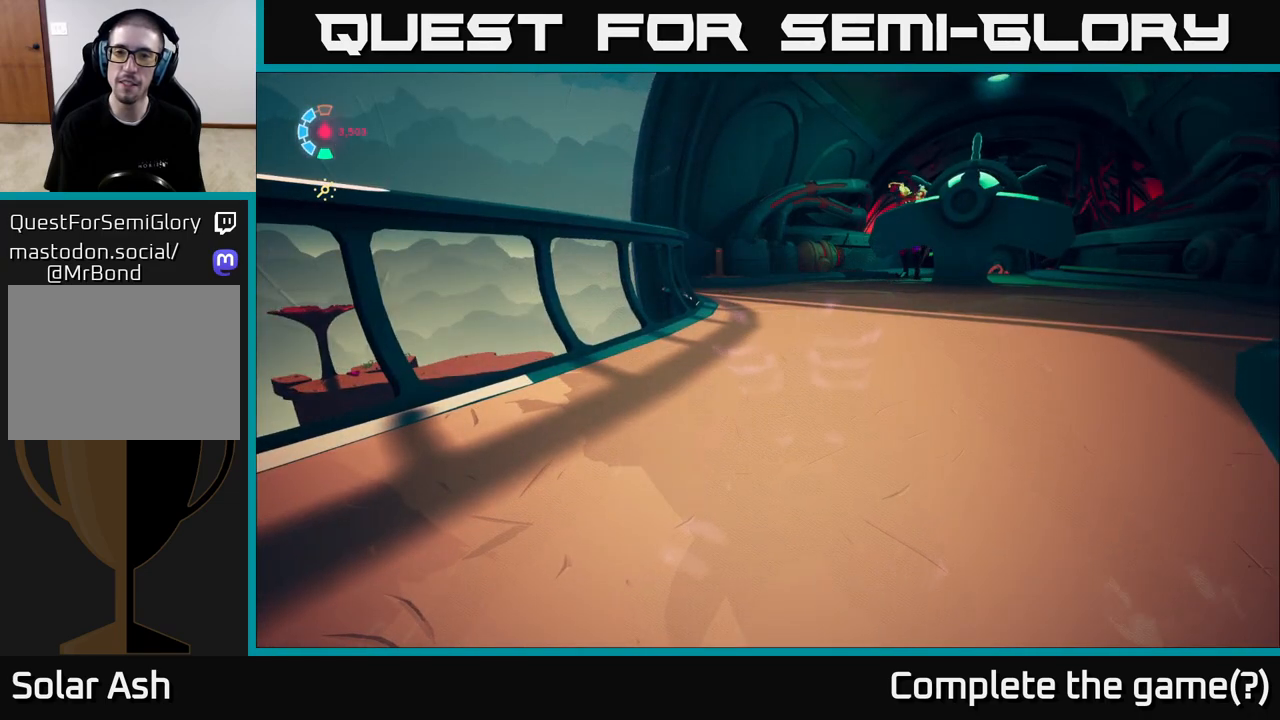
{"buttons": [], "left_stick": "center", "right_stick": "center", "events": []}
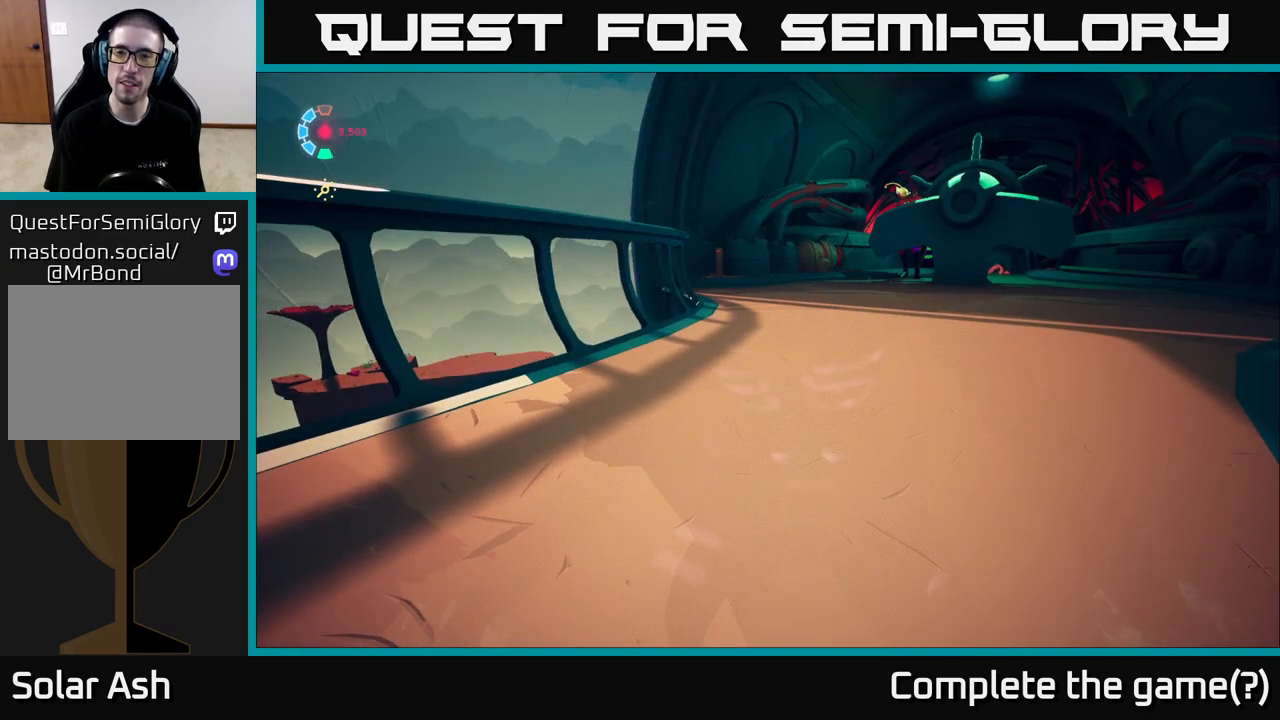
{"buttons": [], "left_stick": "center", "right_stick": "center", "events": []}